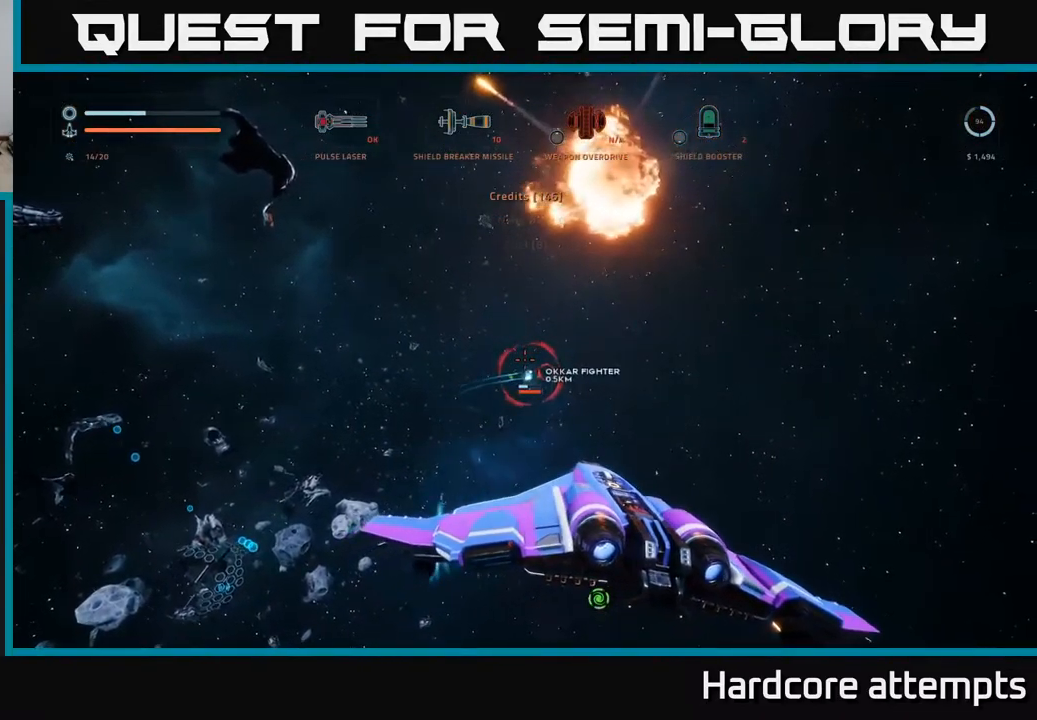
Gameplay with a controller (Xbox layout); each line is a JSON object with the inputs held at the frame after it. "events" lists button and stick changes between this image and that frame as [ms after this image, input, new state], when the widget could be followed in between.
{"buttons": [], "left_stick": "right", "right_stick": "center", "events": [[67, "R2", "down"], [150, "R2", "up"], [233, "R2", "down"], [300, "R2", "up"], [383, "R2", "down"], [450, "R2", "up"]]}
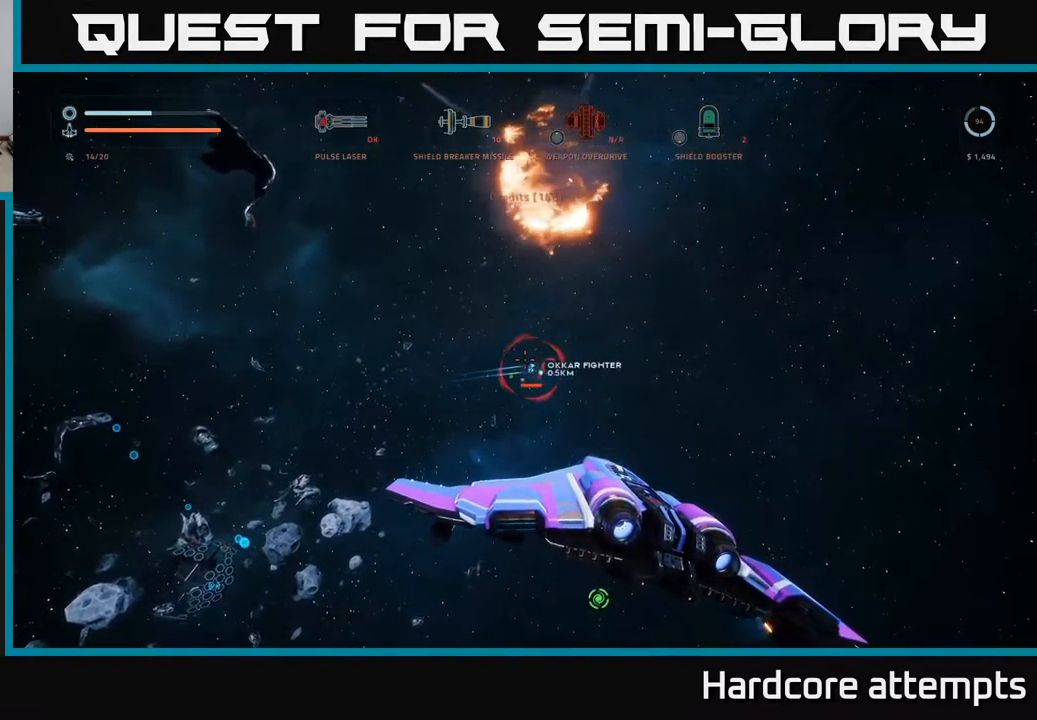
{"buttons": [], "left_stick": "right", "right_stick": "center", "events": [[50, "R2", "down"], [117, "R2", "up"], [200, "R2", "down"], [283, "R2", "up"], [383, "R2", "down"], [450, "R2", "up"]]}
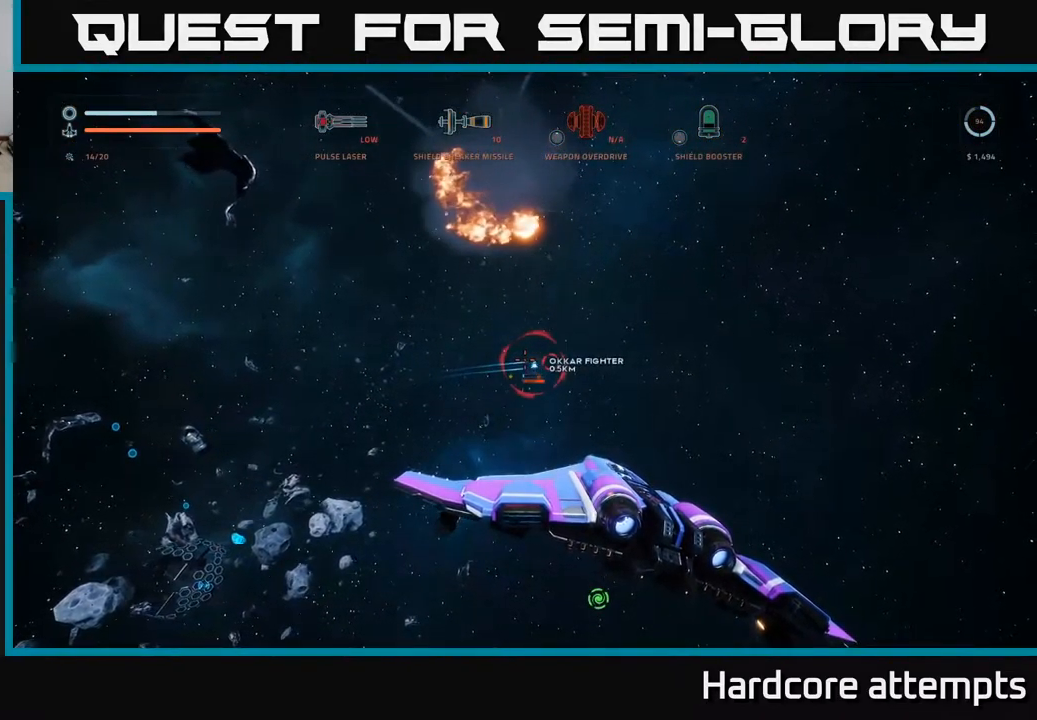
{"buttons": ["A"], "left_stick": "up-right", "right_stick": "center", "events": [[150, "A", "down"], [383, "left_stick", "up-right"]]}
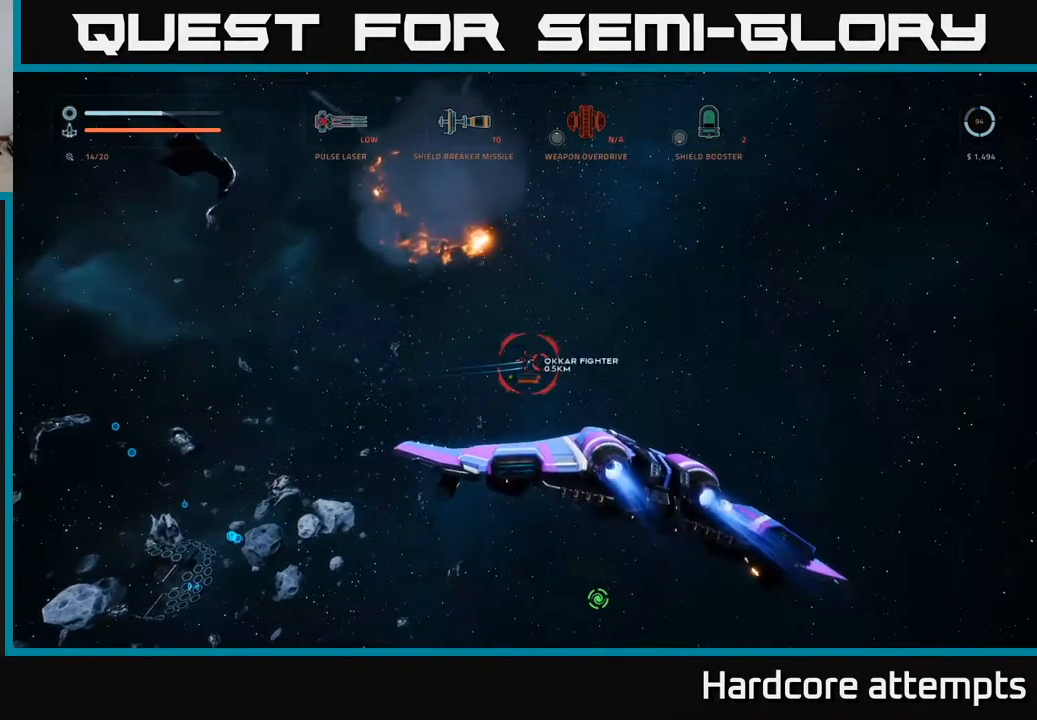
{"buttons": [], "left_stick": "up-left", "right_stick": "center", "events": [[17, "left_stick", "up"], [133, "A", "up"], [200, "right_stick", "down"], [333, "right_stick", "center"], [350, "B", "down"], [383, "B", "up"], [400, "left_stick", "up-left"]]}
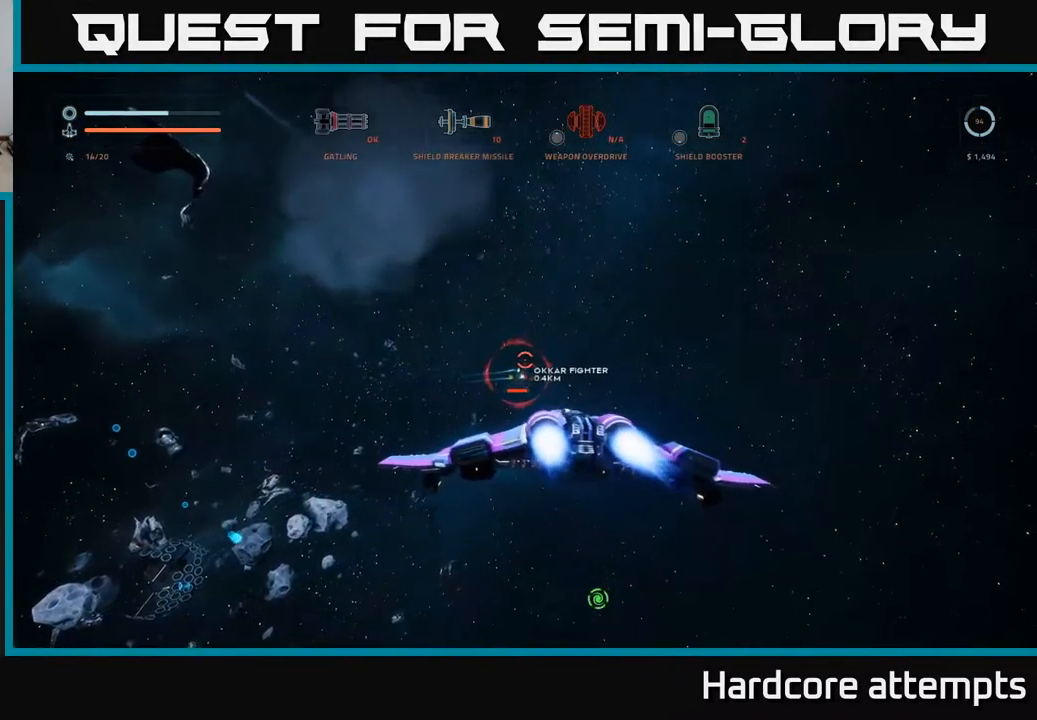
{"buttons": ["X", "R2"], "left_stick": "up-left", "right_stick": "center", "events": [[299, "R2", "down"], [299, "X", "down"]]}
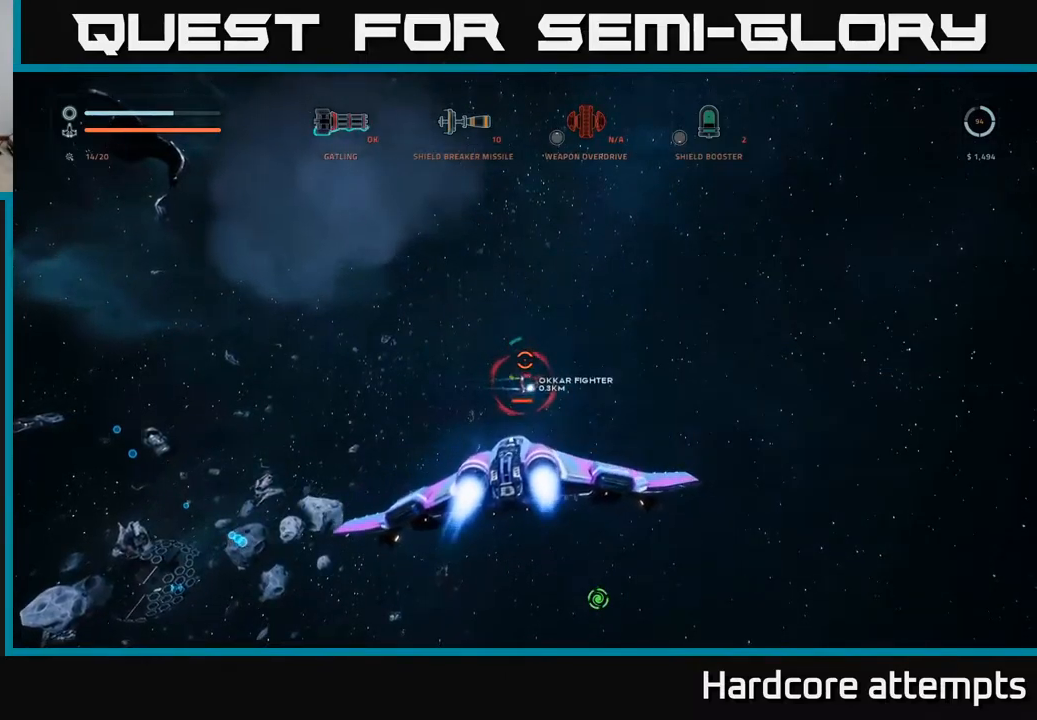
{"buttons": ["R2"], "left_stick": "down-right", "right_stick": "up-left", "events": [[100, "left_stick", "right"], [100, "right_stick", "right"], [234, "right_stick", "center"], [267, "left_stick", "down-right"], [417, "X", "up"], [484, "right_stick", "up-left"]]}
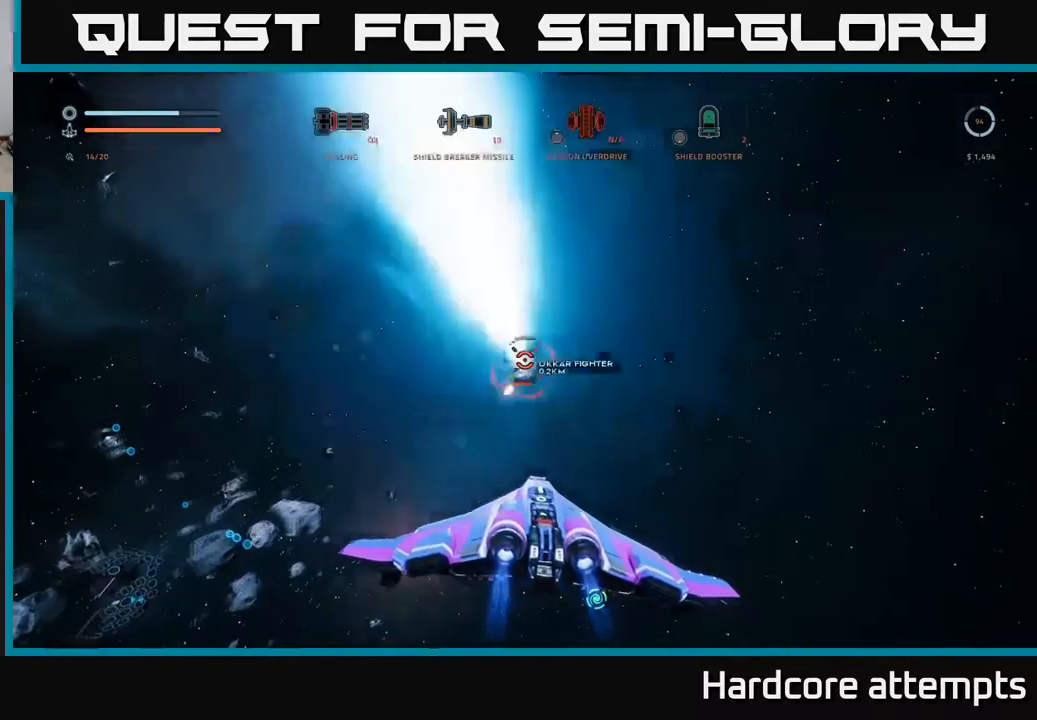
{"buttons": ["A", "R2"], "left_stick": "down-left", "right_stick": "center", "events": [[50, "left_stick", "center"], [84, "A", "down"], [117, "left_stick", "down"], [117, "right_stick", "center"], [234, "left_stick", "down-left"]]}
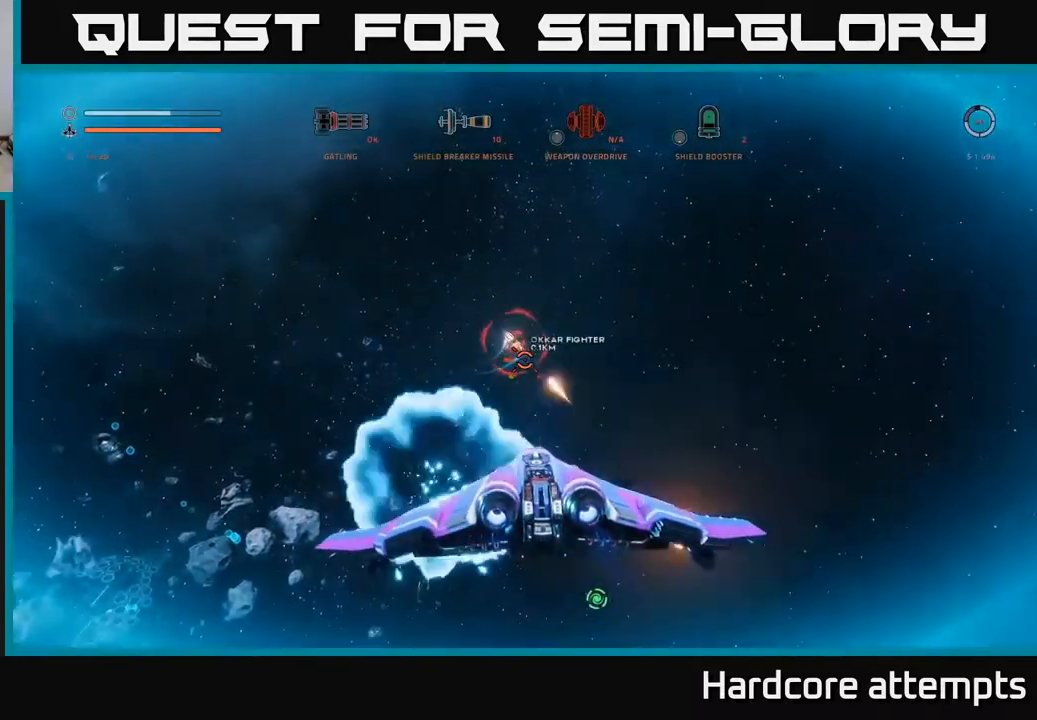
{"buttons": ["L1"], "left_stick": "up-right", "right_stick": "center", "events": [[34, "A", "up"], [317, "left_stick", "center"], [417, "R2", "up"], [450, "left_stick", "up-right"], [500, "L1", "down"]]}
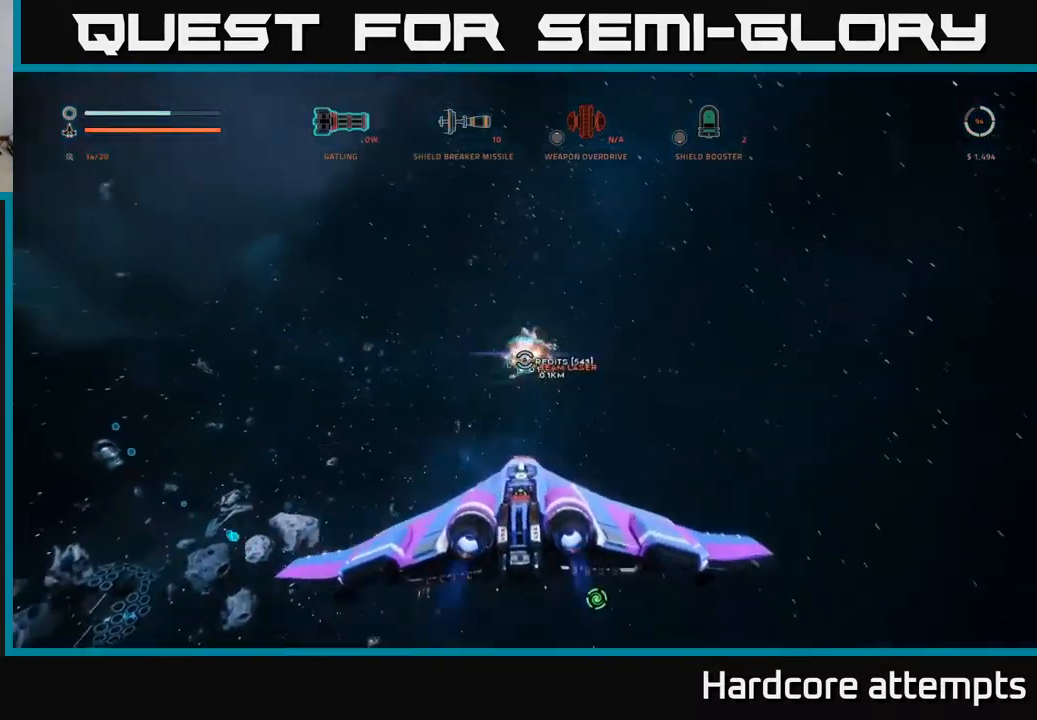
{"buttons": ["X"], "left_stick": "up-right", "right_stick": "left", "events": [[67, "X", "down"], [84, "right_stick", "up-left"], [184, "right_stick", "left"], [500, "L1", "up"]]}
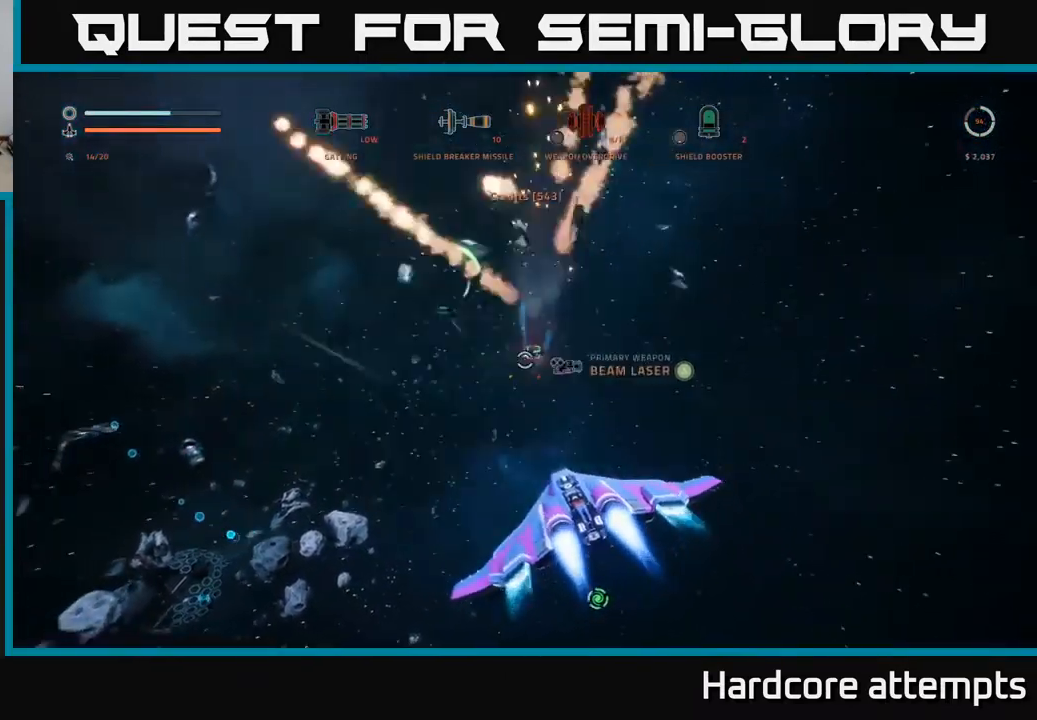
{"buttons": ["X"], "left_stick": "center", "right_stick": "center", "events": [[50, "X", "up"], [67, "left_stick", "center"], [184, "right_stick", "center"], [267, "A", "down"], [334, "A", "up"], [484, "X", "down"]]}
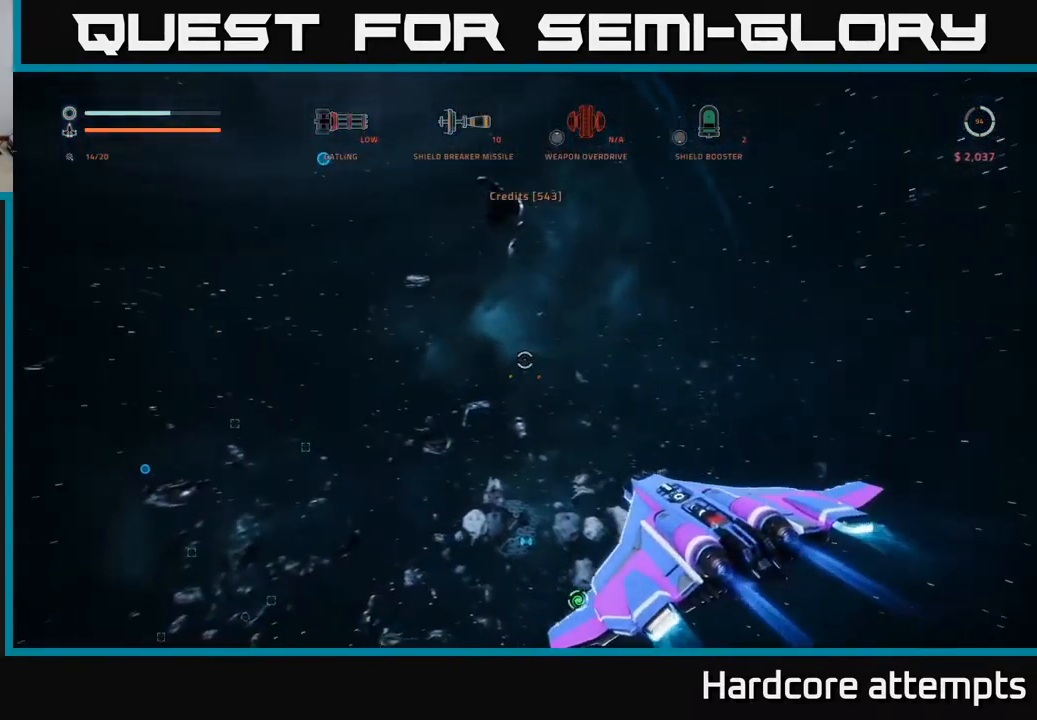
{"buttons": [], "left_stick": "left", "right_stick": "left", "events": [[67, "X", "up"], [117, "left_stick", "left"], [217, "right_stick", "left"]]}
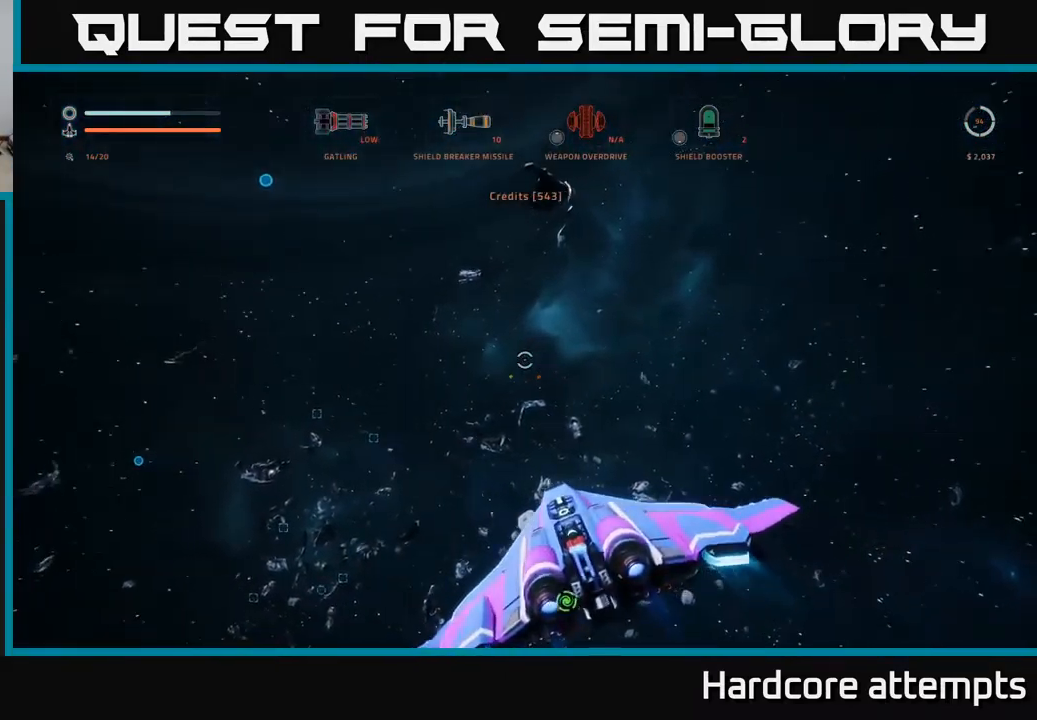
{"buttons": ["A"], "left_stick": "left", "right_stick": "up", "events": [[150, "right_stick", "up-left"], [267, "A", "down"], [434, "right_stick", "up"]]}
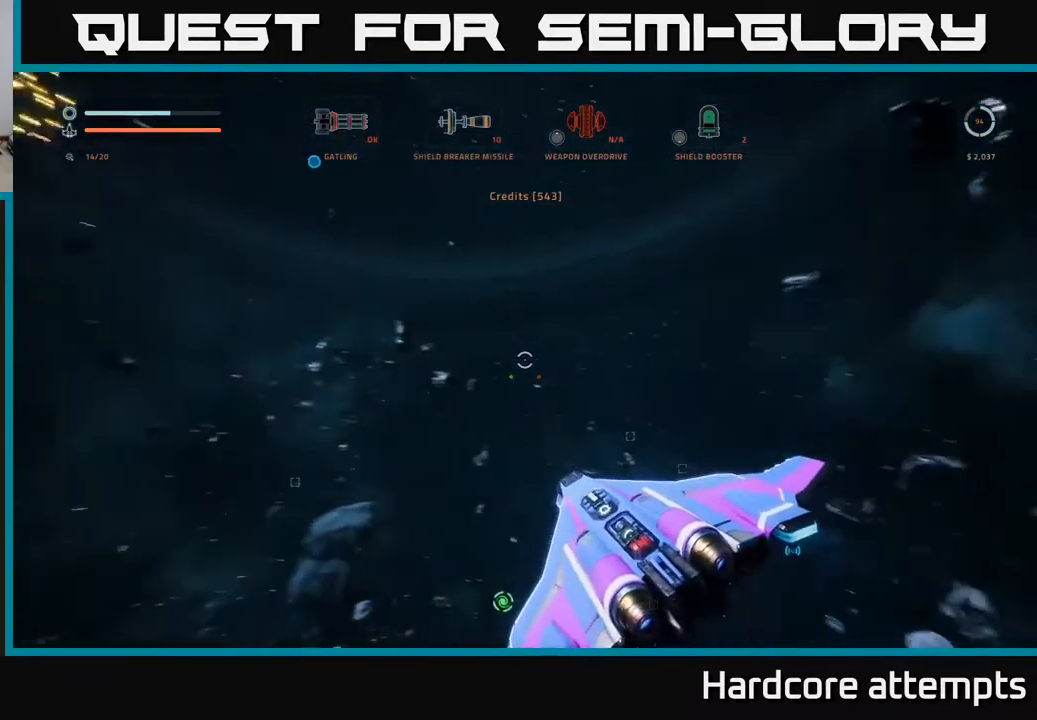
{"buttons": [], "left_stick": "center", "right_stick": "center", "events": [[117, "right_stick", "center"], [134, "left_stick", "up-left"], [334, "A", "up"], [367, "left_stick", "center"], [434, "A", "down"], [500, "A", "up"]]}
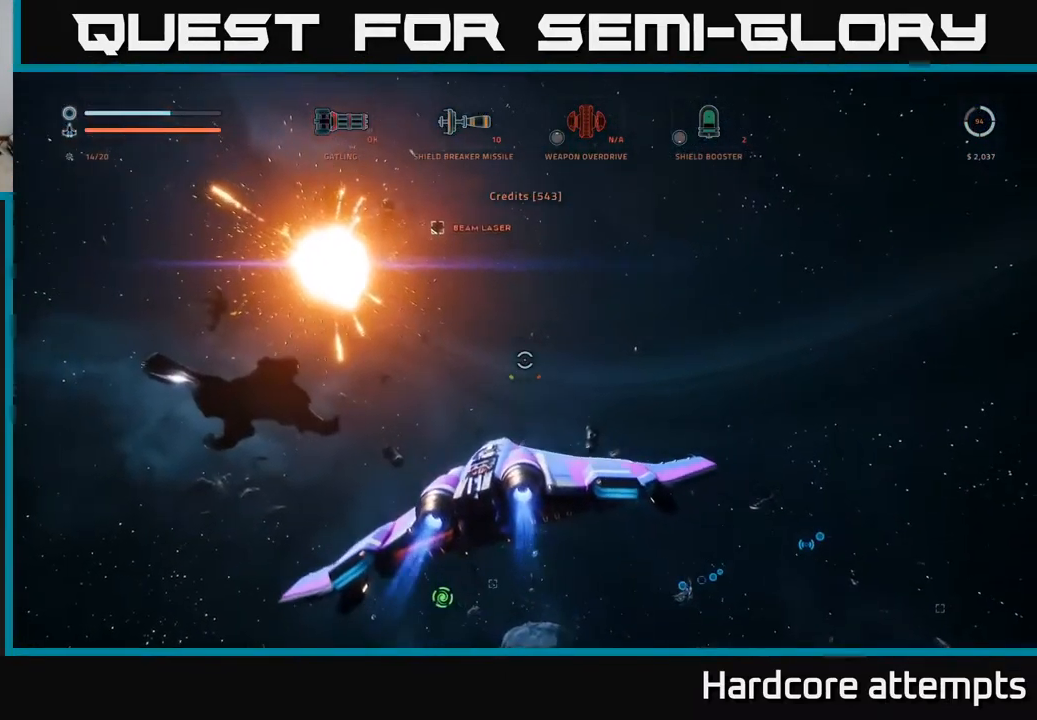
{"buttons": ["L1"], "left_stick": "up", "right_stick": "center", "events": [[134, "left_stick", "up"], [284, "right_stick", "up-left"], [350, "L1", "down"], [467, "right_stick", "center"]]}
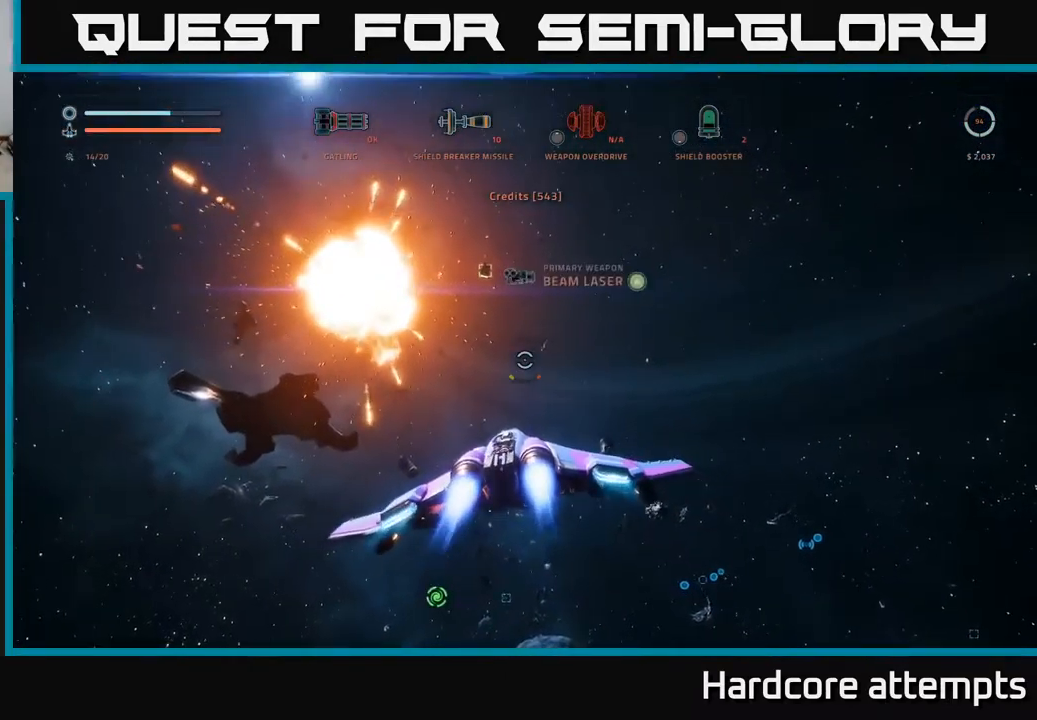
{"buttons": [], "left_stick": "center", "right_stick": "center", "events": [[17, "L1", "up"], [84, "left_stick", "center"], [201, "A", "down"], [251, "A", "up"], [417, "X", "down"], [501, "X", "up"]]}
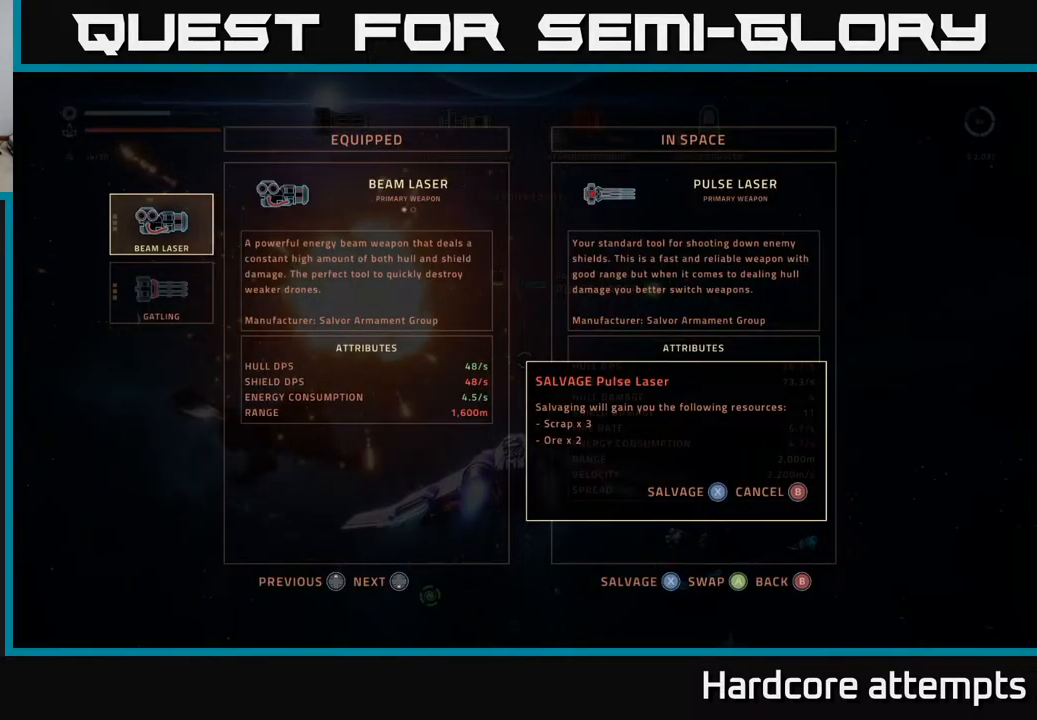
{"buttons": [], "left_stick": "center", "right_stick": "center", "events": []}
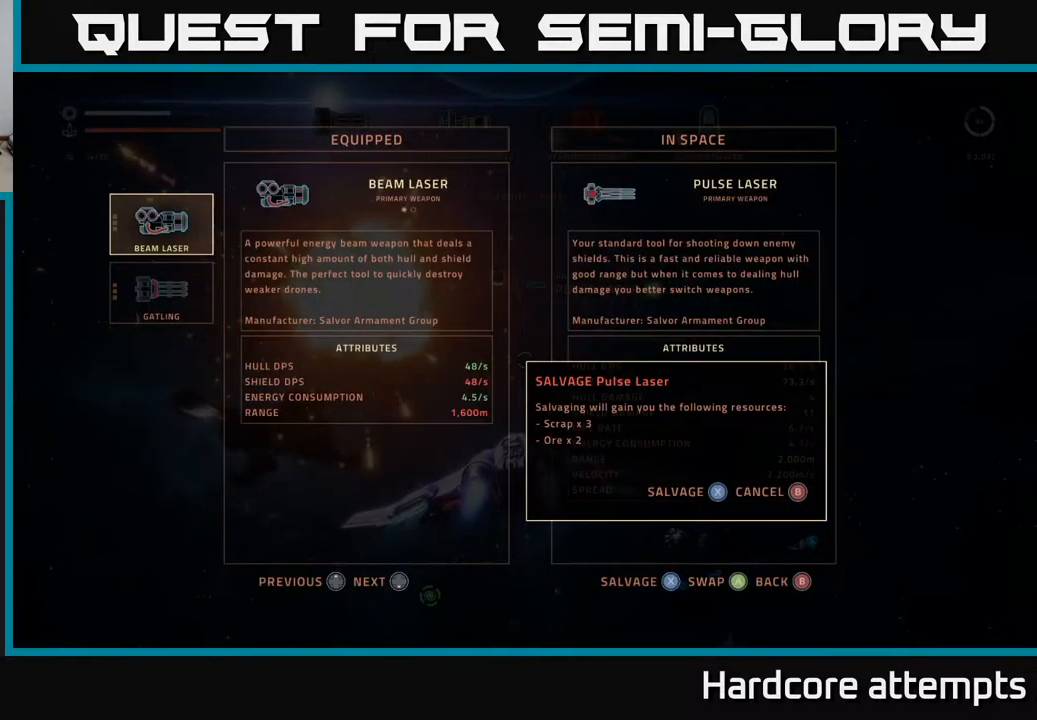
{"buttons": [], "left_stick": "center", "right_stick": "center", "events": []}
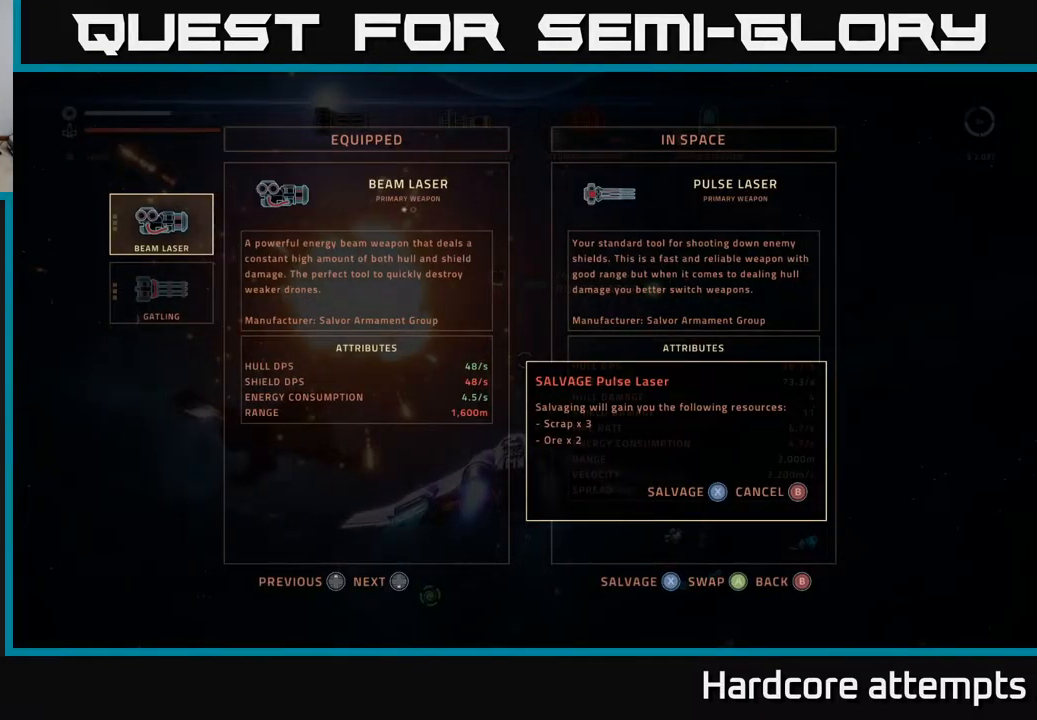
{"buttons": ["A"], "left_stick": "center", "right_stick": "center", "events": [[33, "A", "down"], [116, "A", "up"], [433, "A", "down"]]}
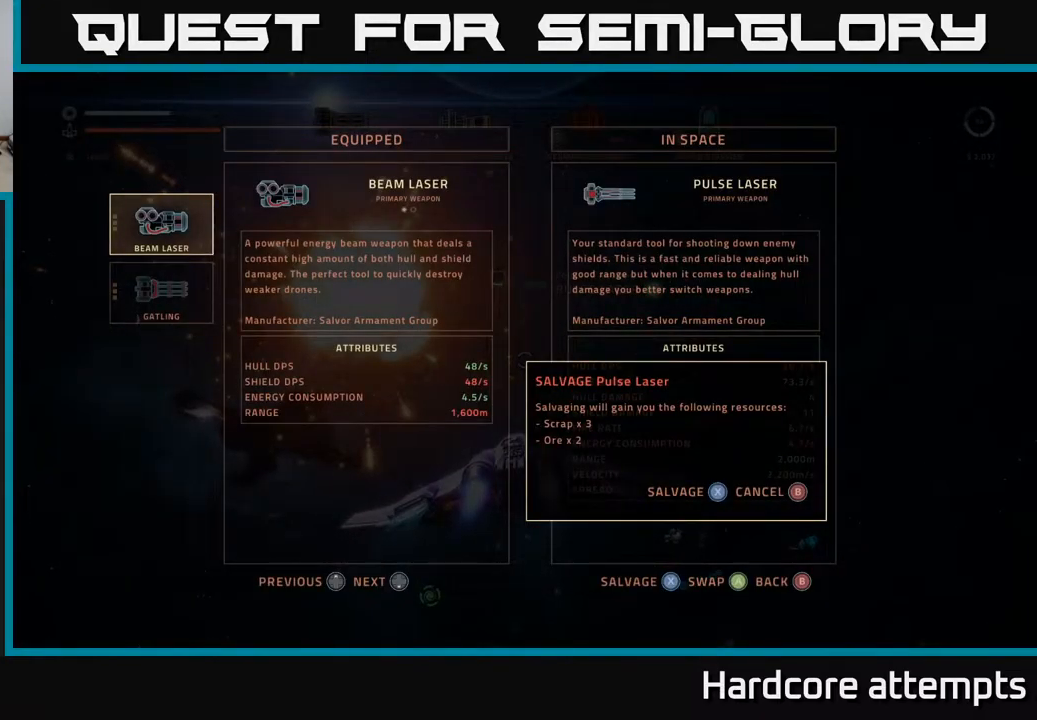
{"buttons": [], "left_stick": "center", "right_stick": "center", "events": [[16, "A", "up"]]}
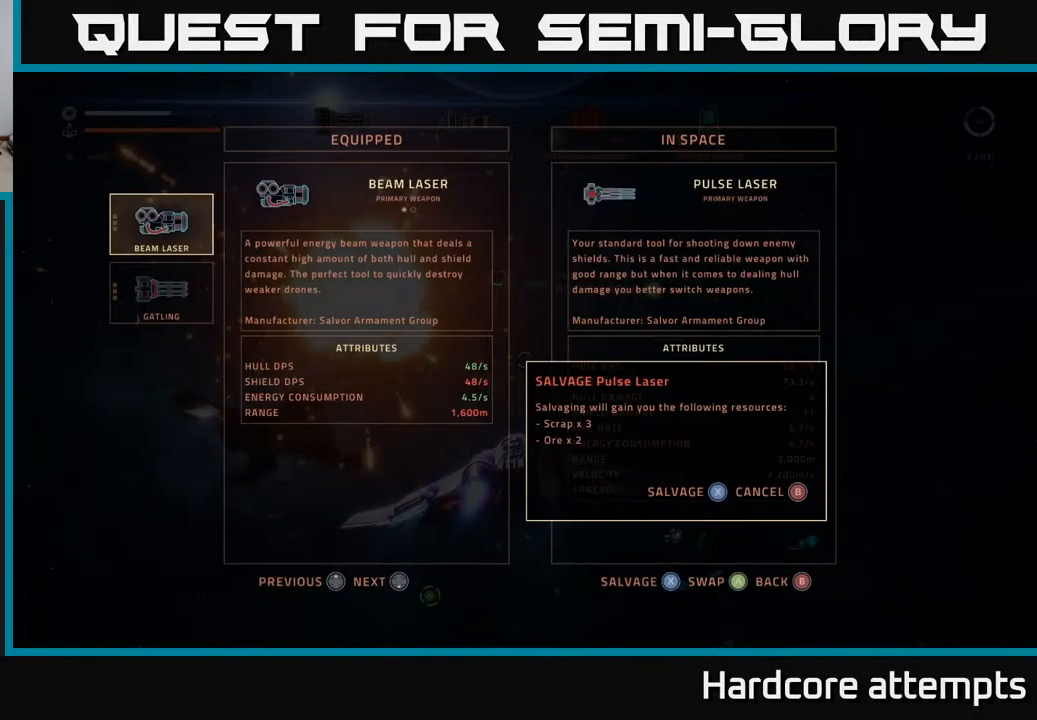
{"buttons": [], "left_stick": "center", "right_stick": "center", "events": [[50, "left_stick", "down"], [250, "left_stick", "center"]]}
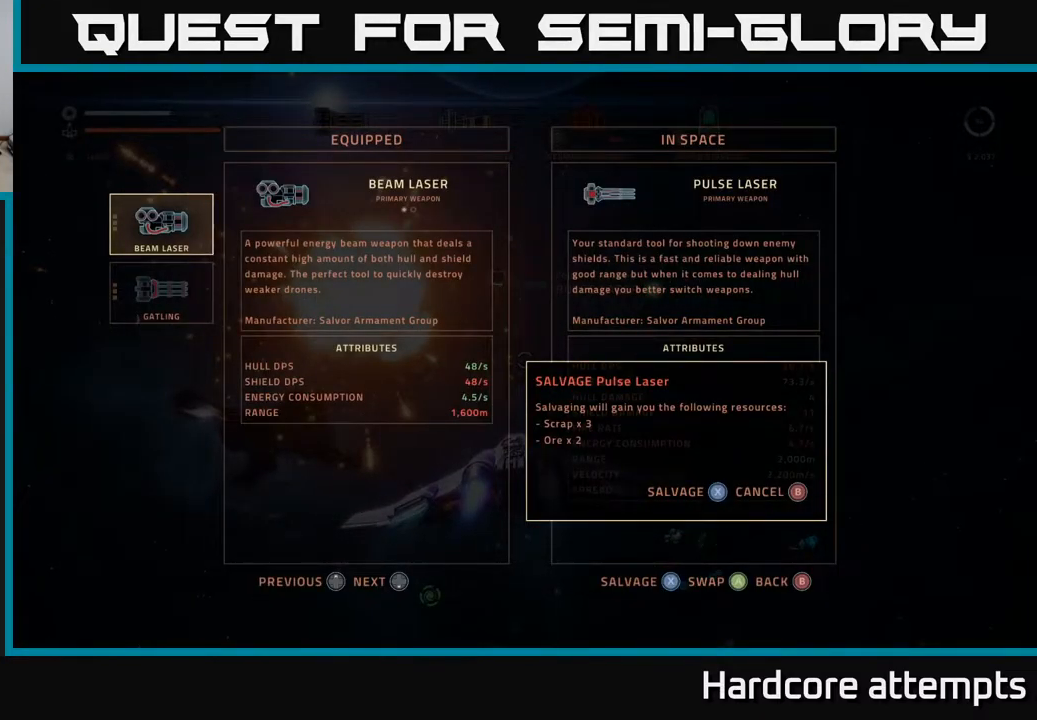
{"buttons": [], "left_stick": "center", "right_stick": "center", "events": [[383, "B", "down"], [483, "B", "up"]]}
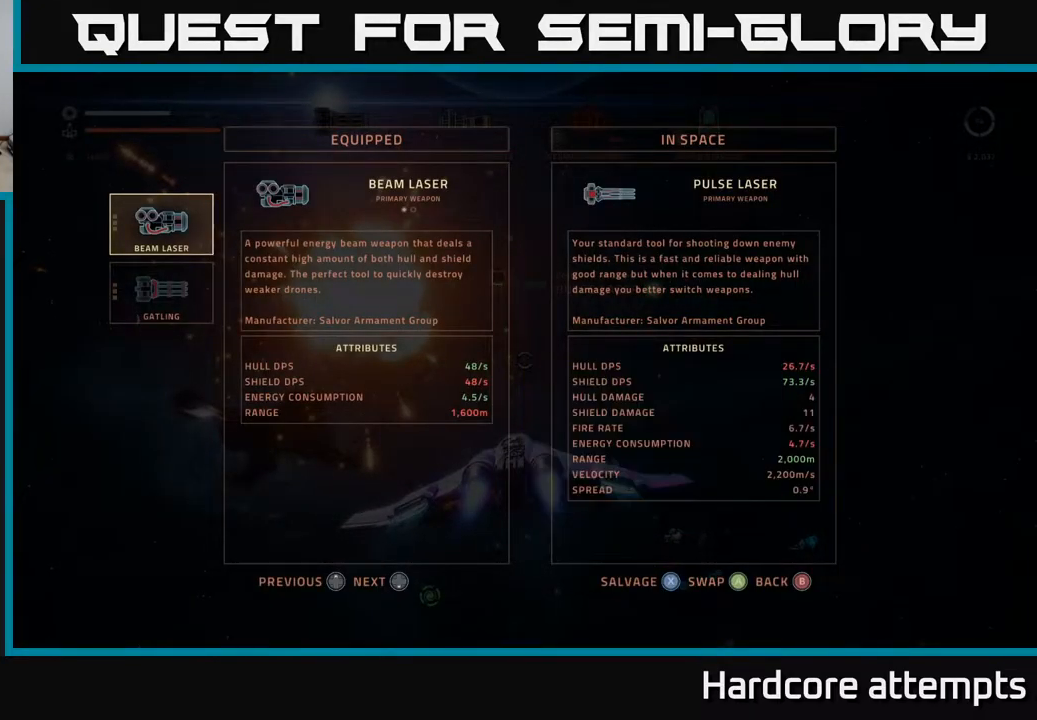
{"buttons": [], "left_stick": "center", "right_stick": "center", "events": []}
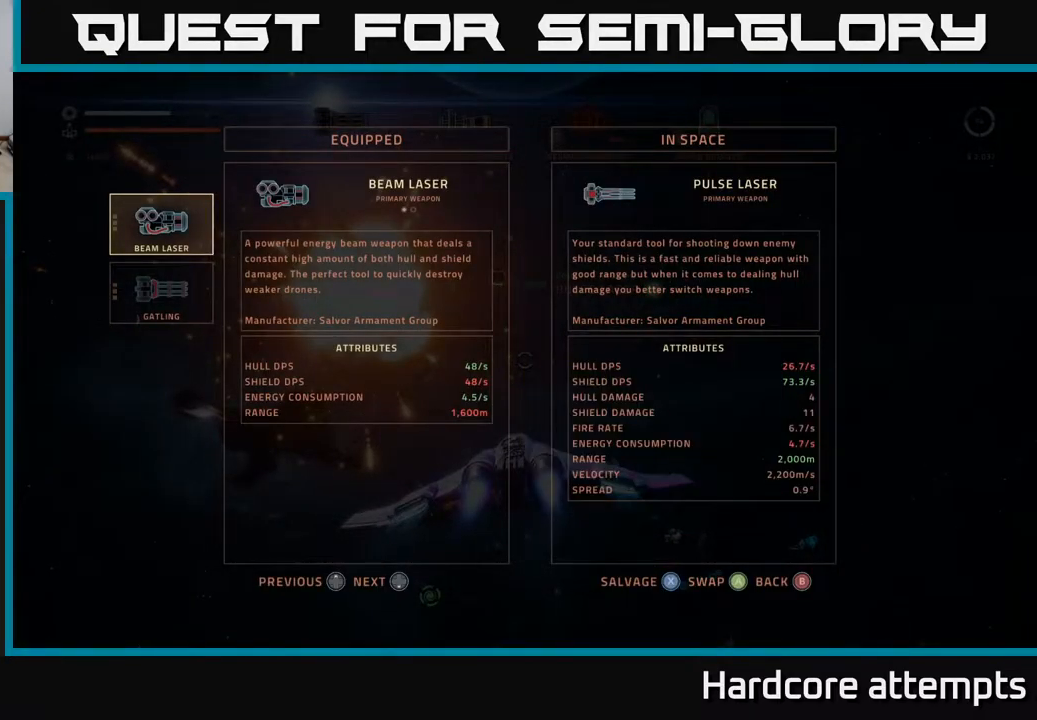
{"buttons": ["X"], "left_stick": "center", "right_stick": "center", "events": [[83, "A", "down"], [183, "A", "up"], [450, "X", "down"]]}
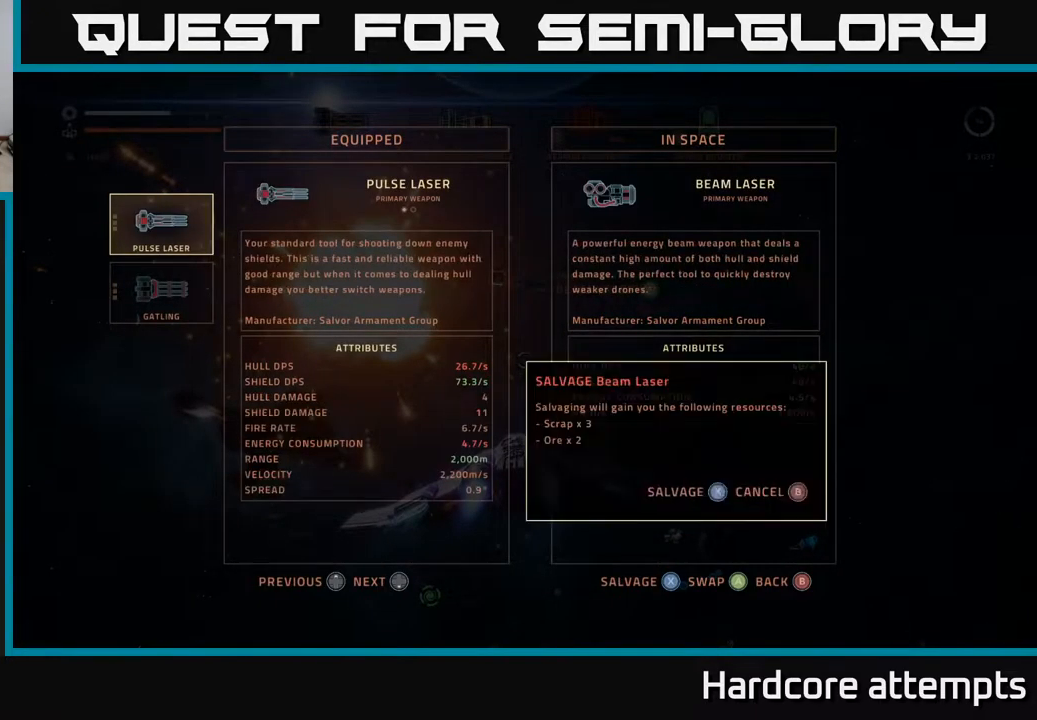
{"buttons": [], "left_stick": "left", "right_stick": "left", "events": [[16, "X", "up"], [83, "X", "down"], [150, "X", "up"], [266, "left_stick", "left"], [333, "right_stick", "left"]]}
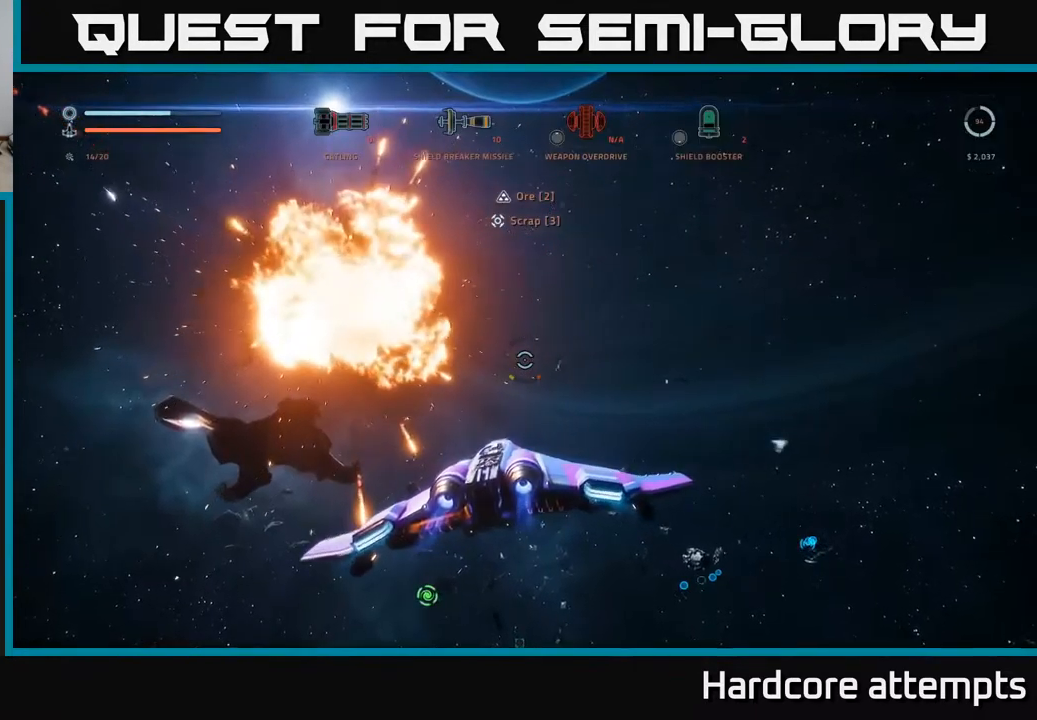
{"buttons": ["X"], "left_stick": "up-left", "right_stick": "down-right", "events": [[50, "right_stick", "down"], [66, "A", "down"], [133, "left_stick", "up-left"], [200, "right_stick", "down-right"], [267, "A", "up"], [500, "X", "down"]]}
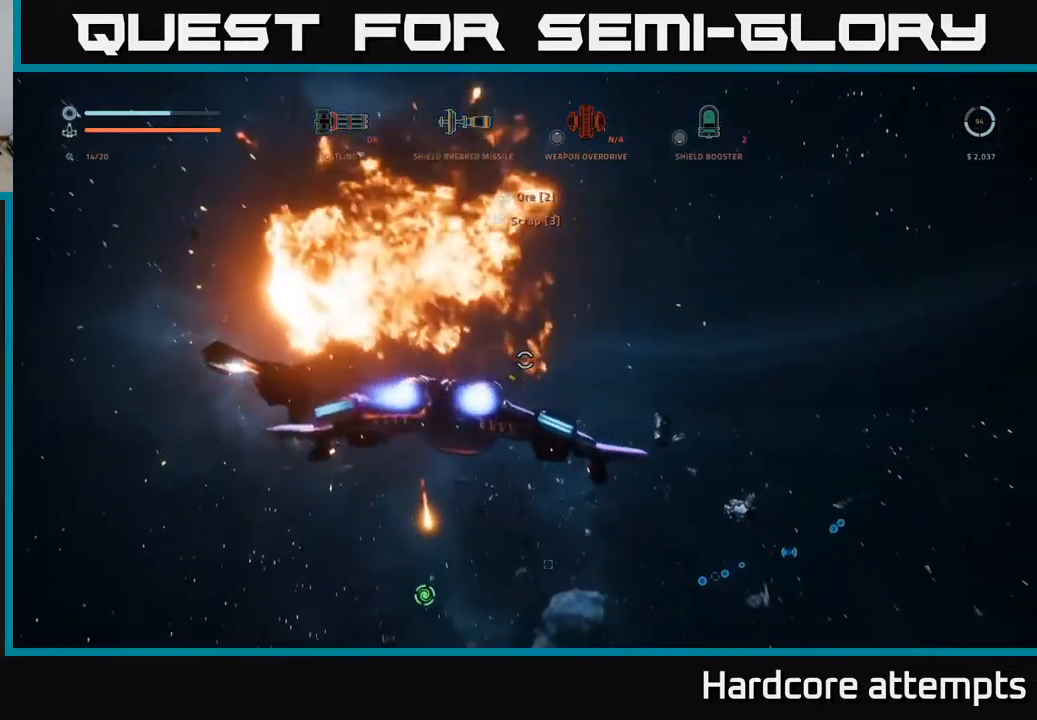
{"buttons": [], "left_stick": "center", "right_stick": "right", "events": [[83, "left_stick", "left"], [267, "left_stick", "center"], [283, "right_stick", "right"], [367, "X", "up"]]}
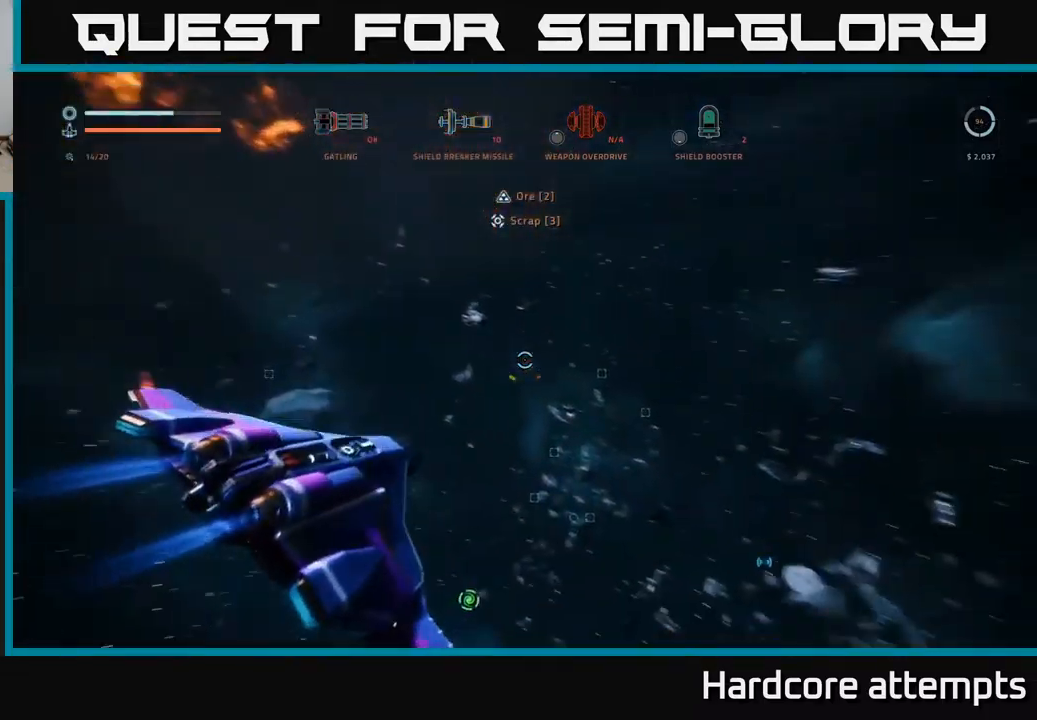
{"buttons": [], "left_stick": "up-left", "right_stick": "left", "events": [[100, "right_stick", "down"], [117, "left_stick", "up"], [183, "right_stick", "down-left"], [300, "right_stick", "left"], [383, "left_stick", "up-left"]]}
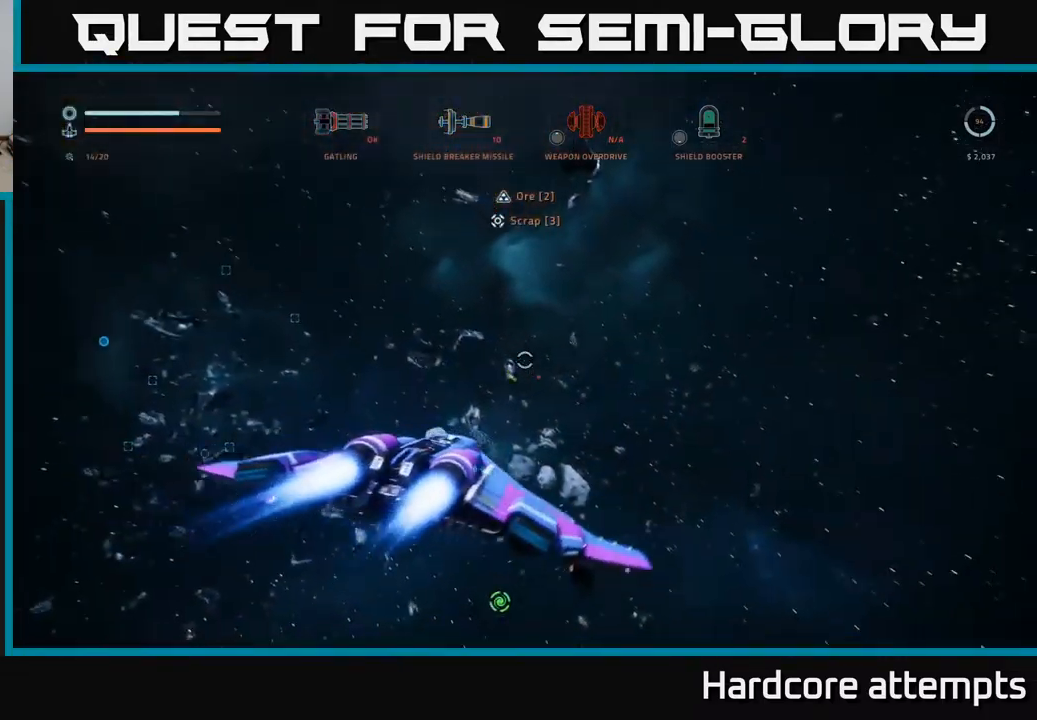
{"buttons": ["X", "L1"], "left_stick": "up", "right_stick": "center", "events": [[117, "right_stick", "up-left"], [167, "left_stick", "up"], [267, "L1", "down"], [400, "X", "down"], [450, "right_stick", "center"]]}